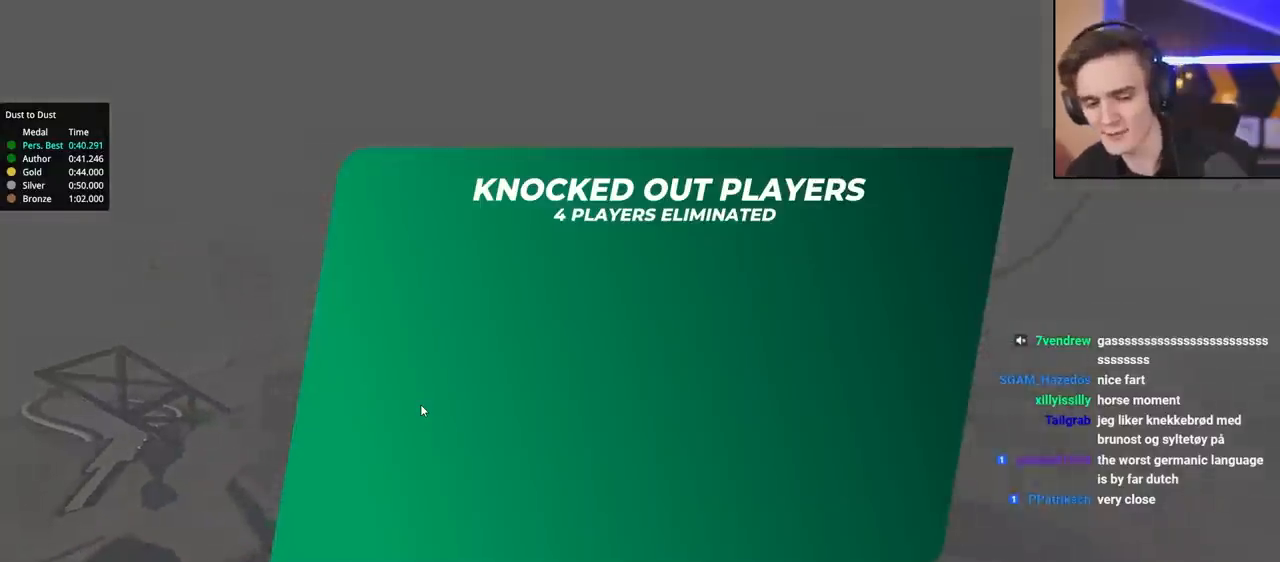
Gameplay with keyboard; each line is a JSON object with the keys held at the frame after it. "events" lists presses ("down") and releases ("up") of "brake", "down", "left", "right" and "up" between this image and that frame as [ms after this image, input, new state], when the widget could be followed in between. No other keys are recorded. Mouse input is not recorded. Key names are as the overlay labels them; some are game actions (e.g. jump) rather than physical keys.
{"keys": ["up"], "events": [[33, "up", "down"]]}
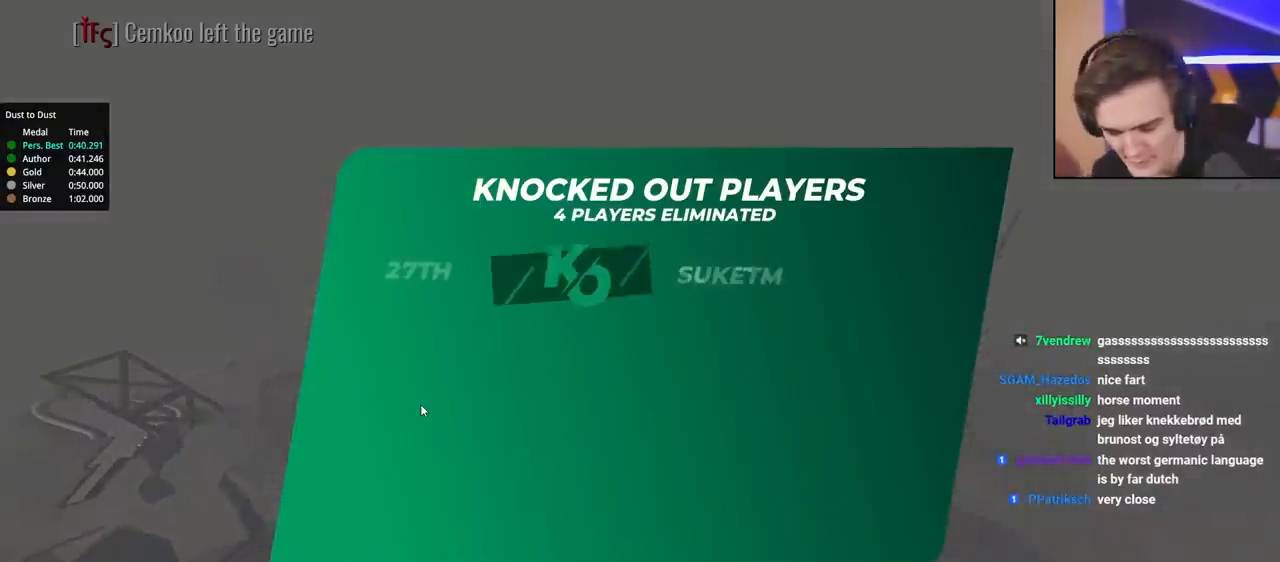
{"keys": ["up"], "events": []}
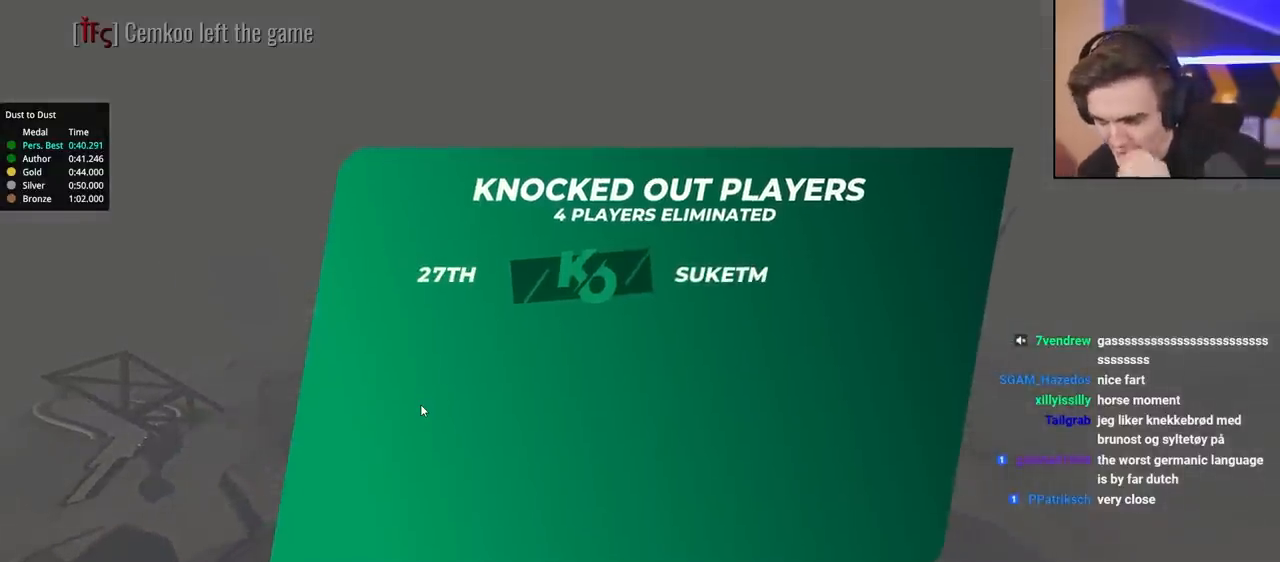
{"keys": ["up"], "events": []}
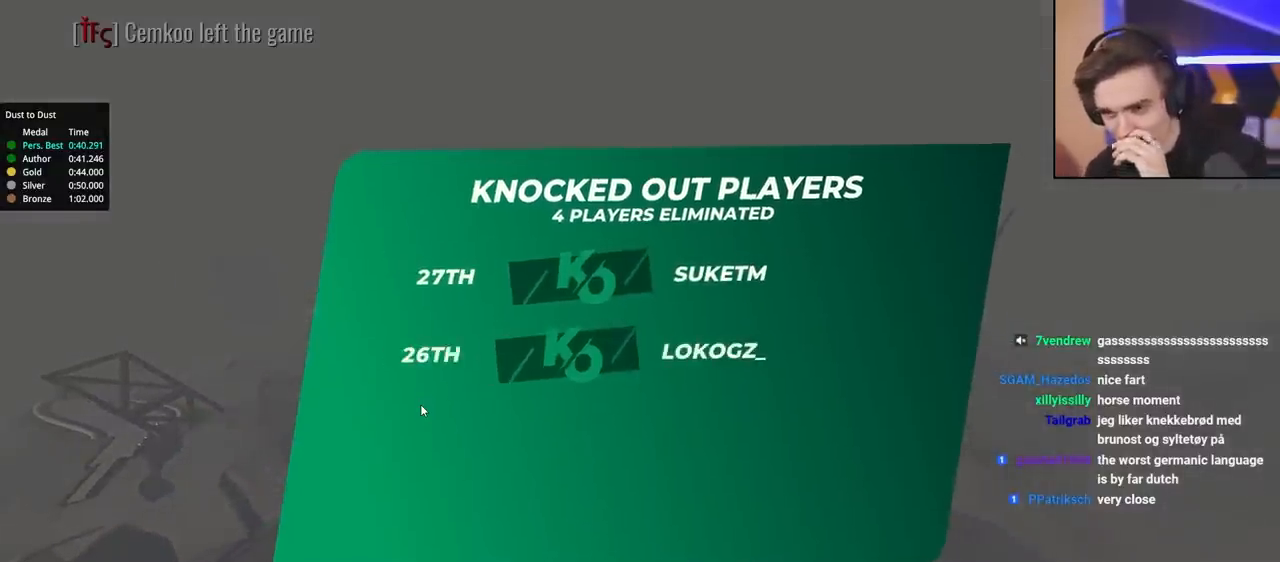
{"keys": ["up"], "events": []}
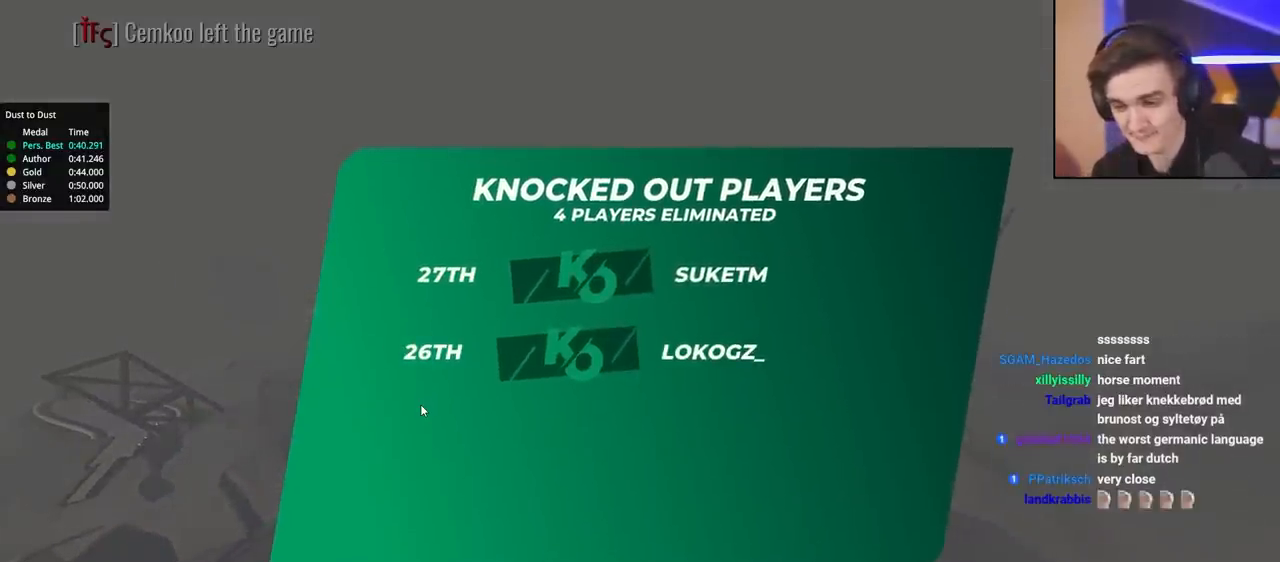
{"keys": ["up"], "events": []}
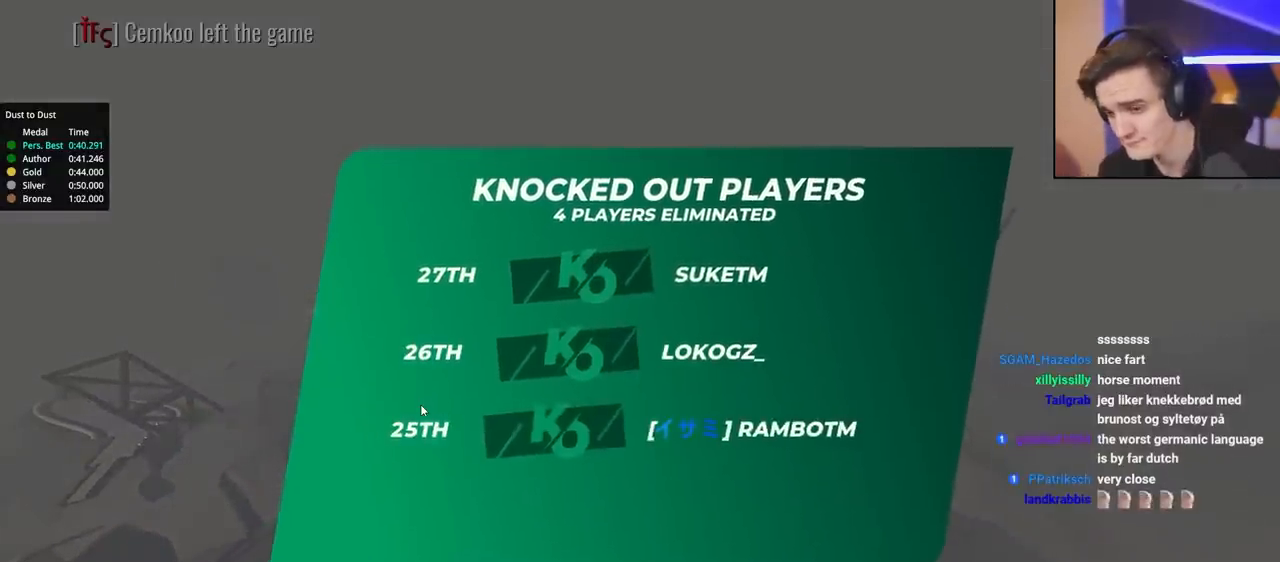
{"keys": ["up"], "events": []}
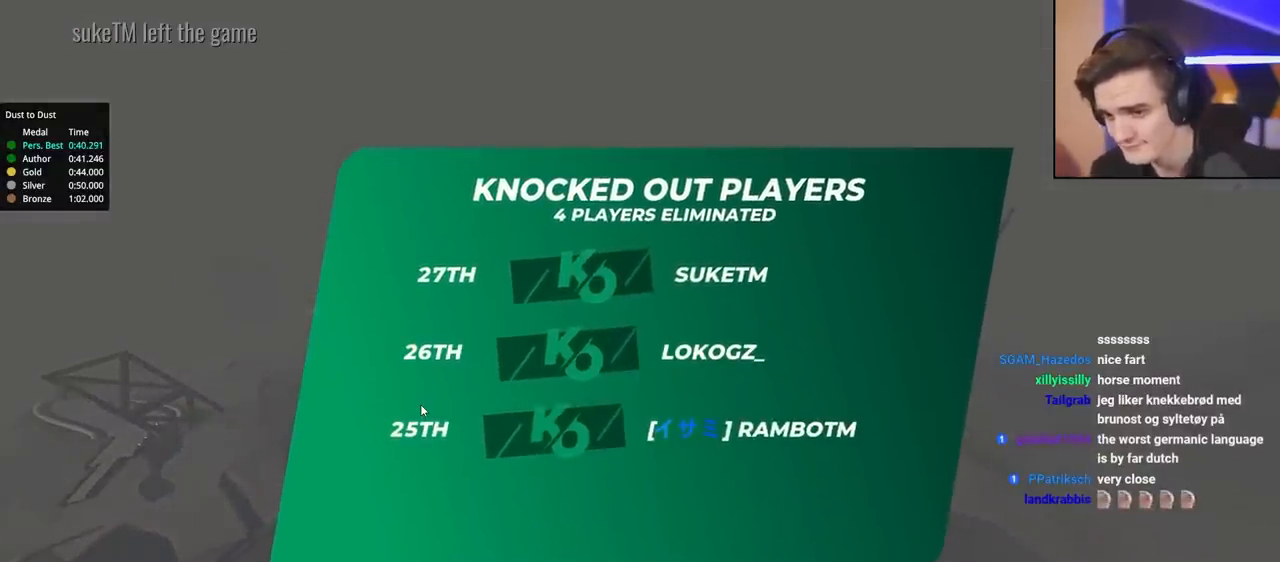
{"keys": ["up"], "events": []}
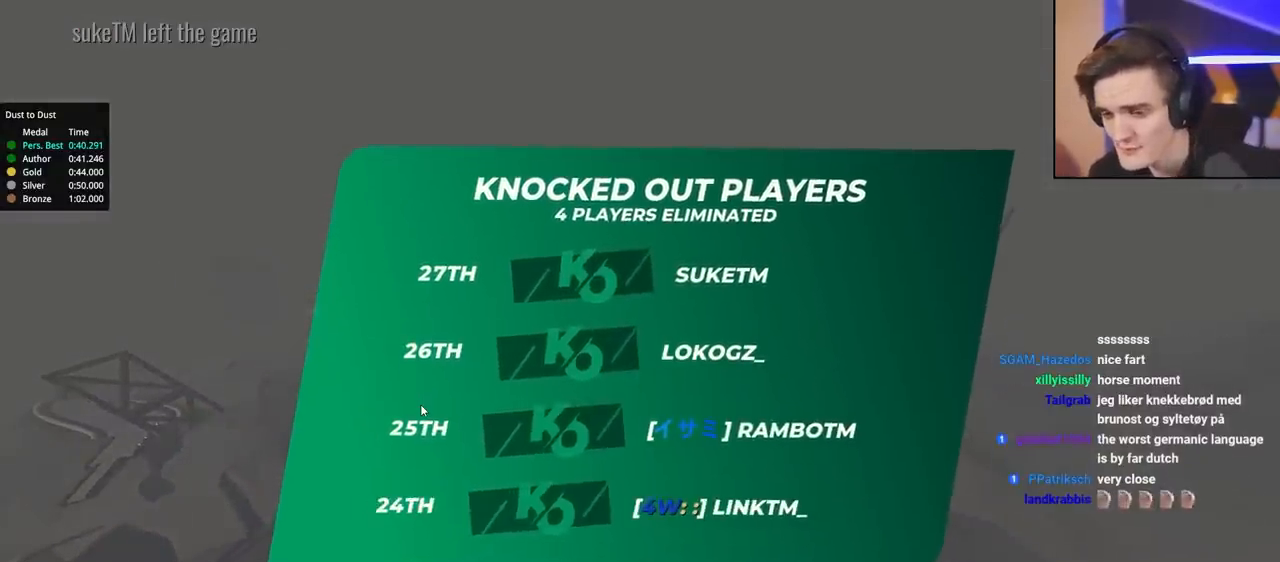
{"keys": ["up"], "events": []}
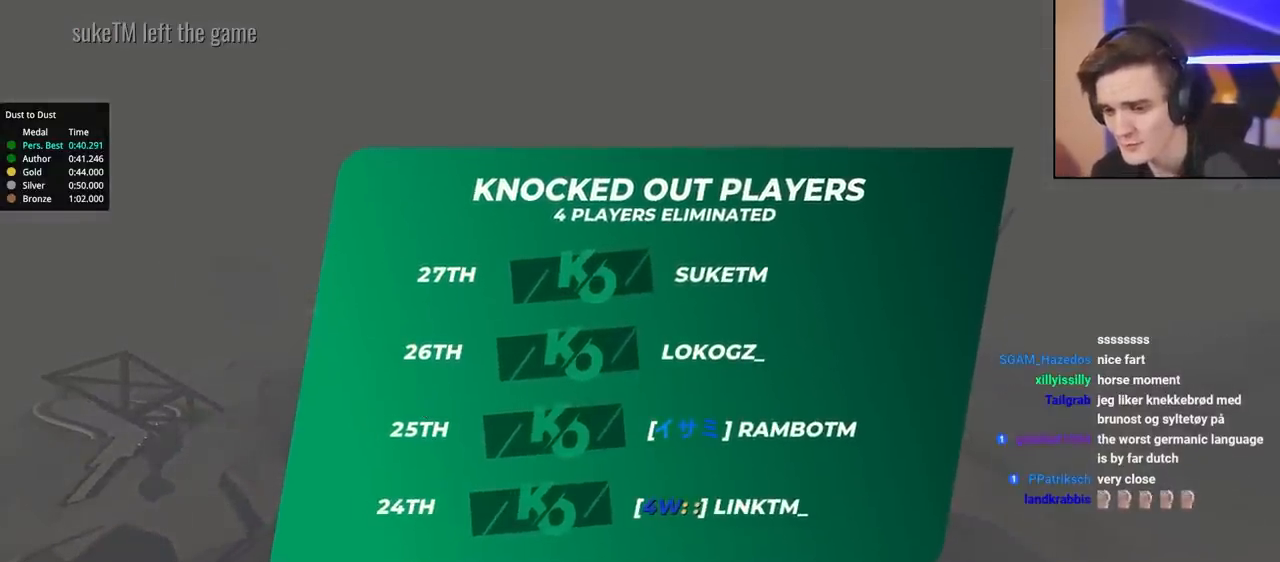
{"keys": ["up"], "events": []}
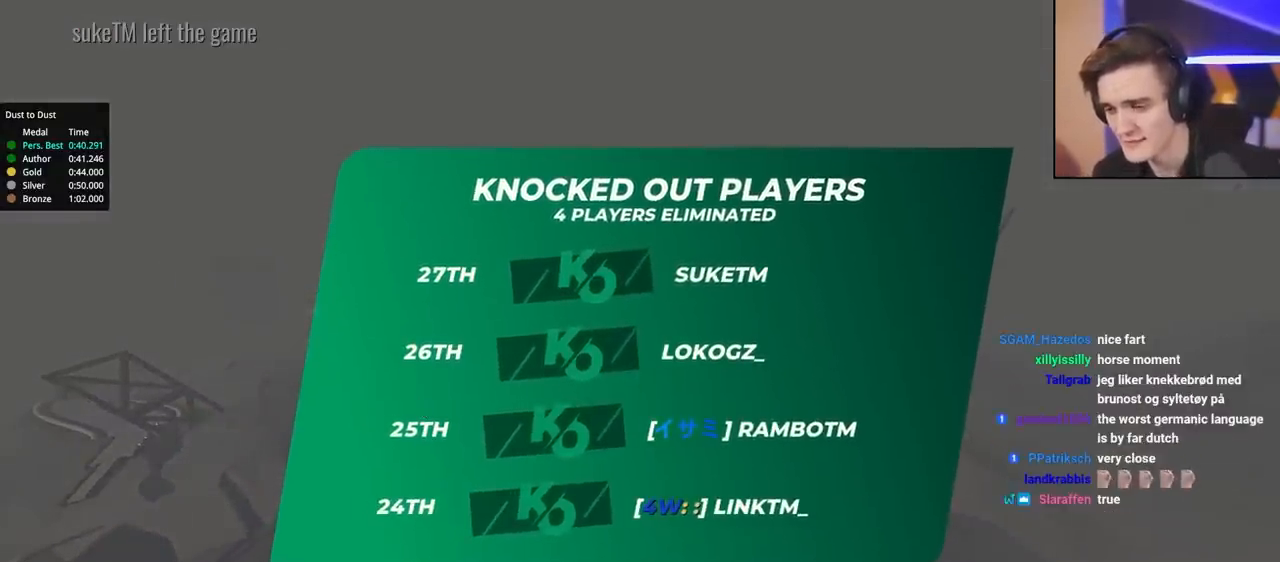
{"keys": ["up"], "events": []}
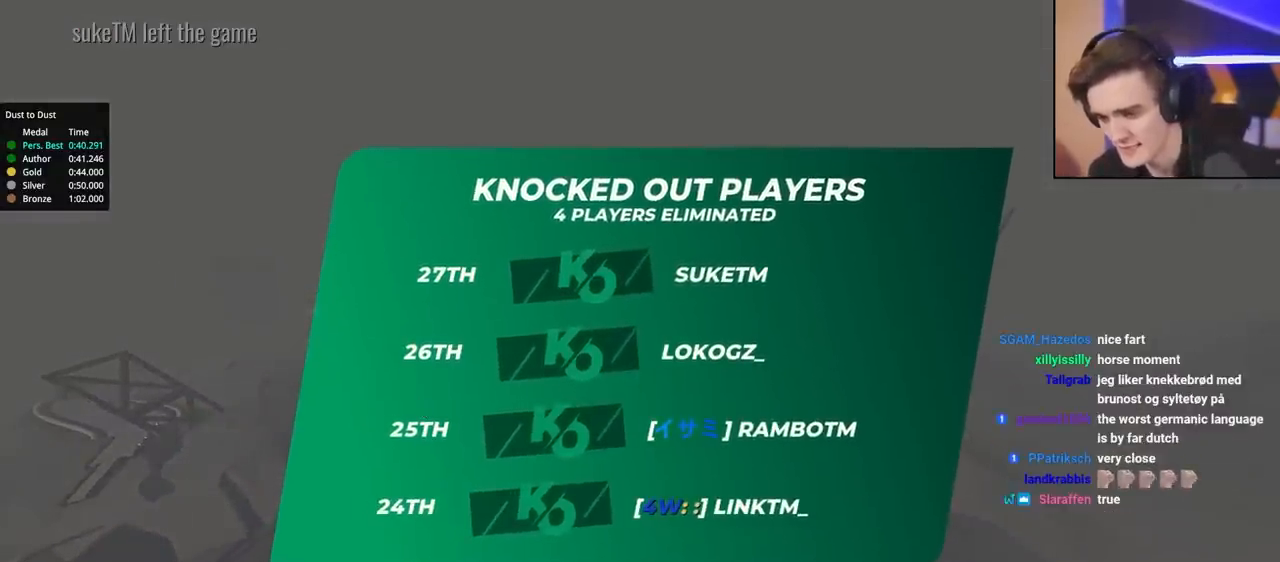
{"keys": ["up"], "events": []}
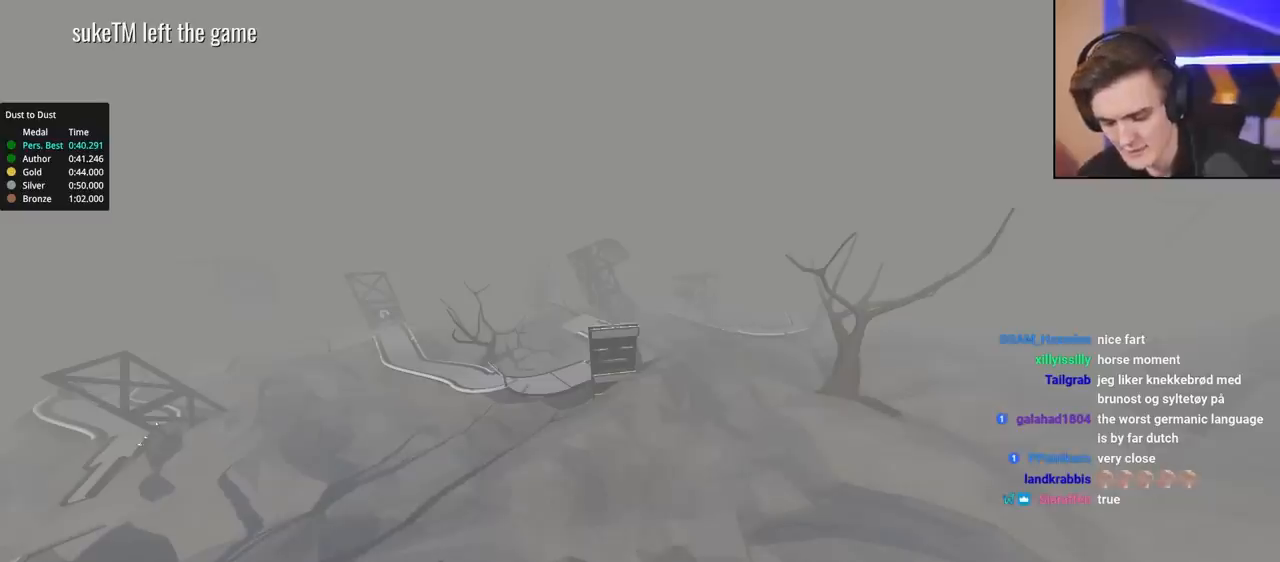
{"keys": ["up"], "events": []}
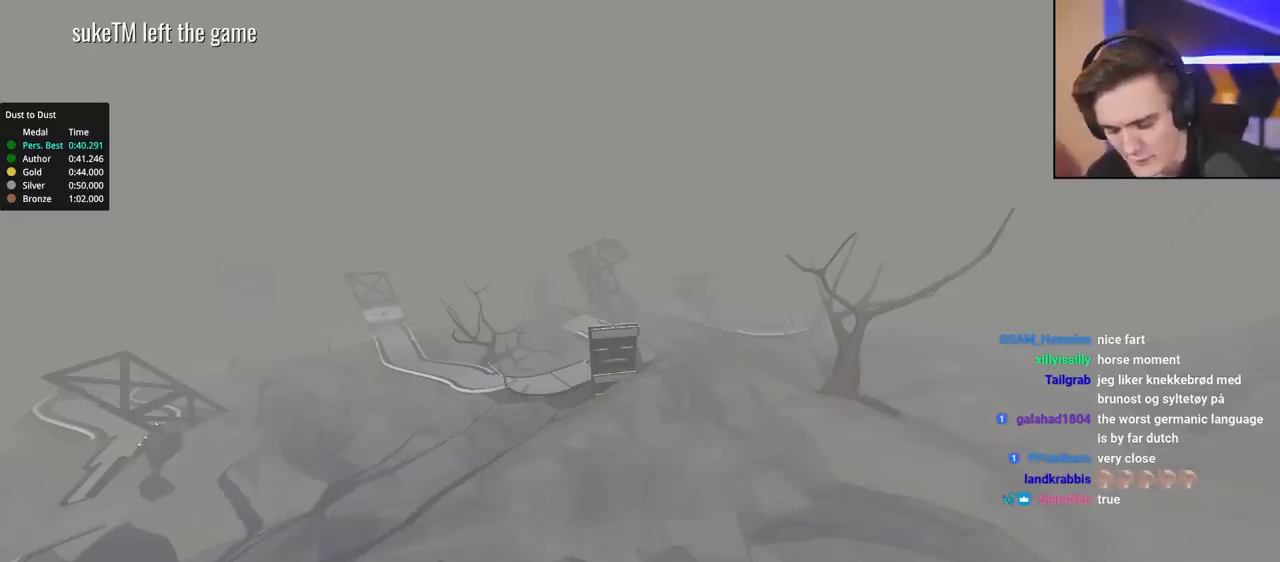
{"keys": ["up"], "events": []}
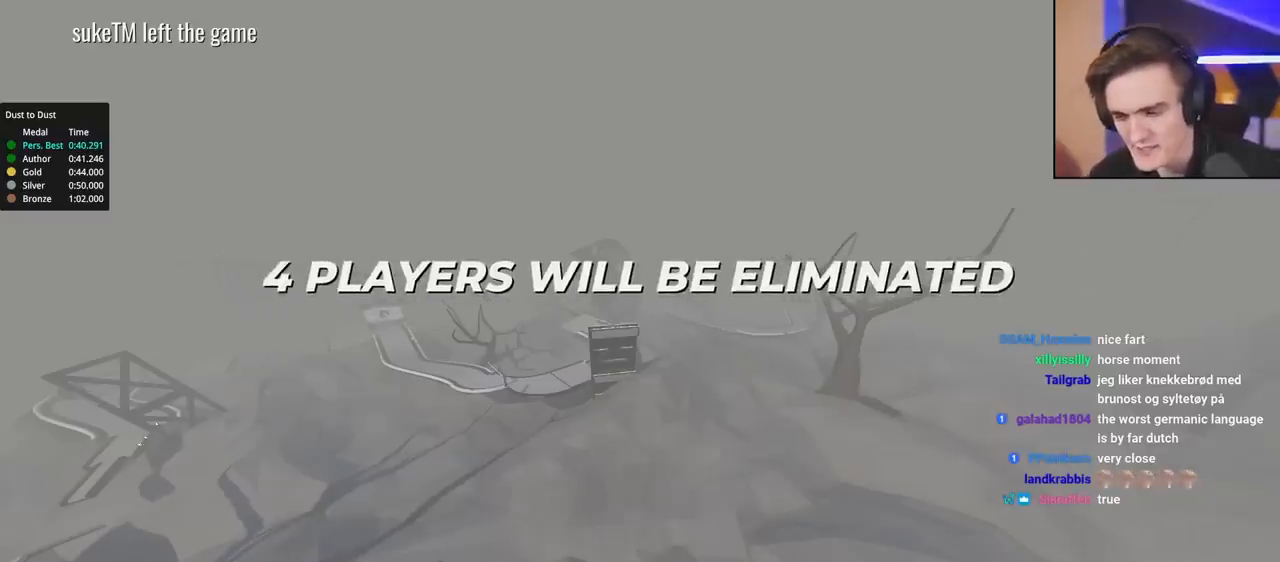
{"keys": ["up"], "events": []}
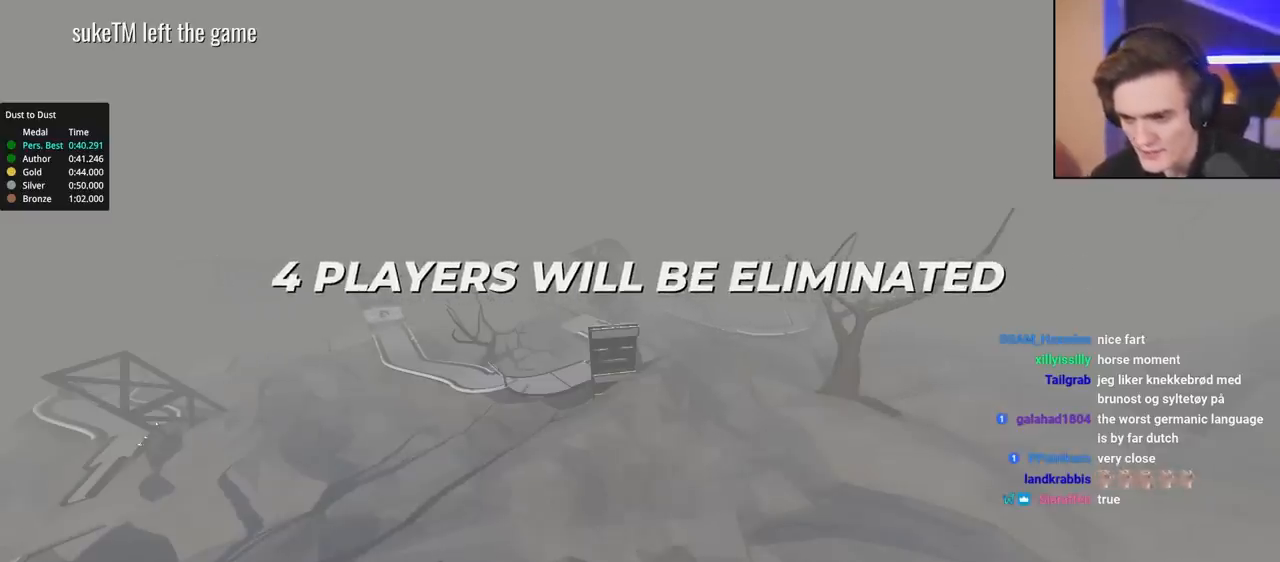
{"keys": ["up"], "events": []}
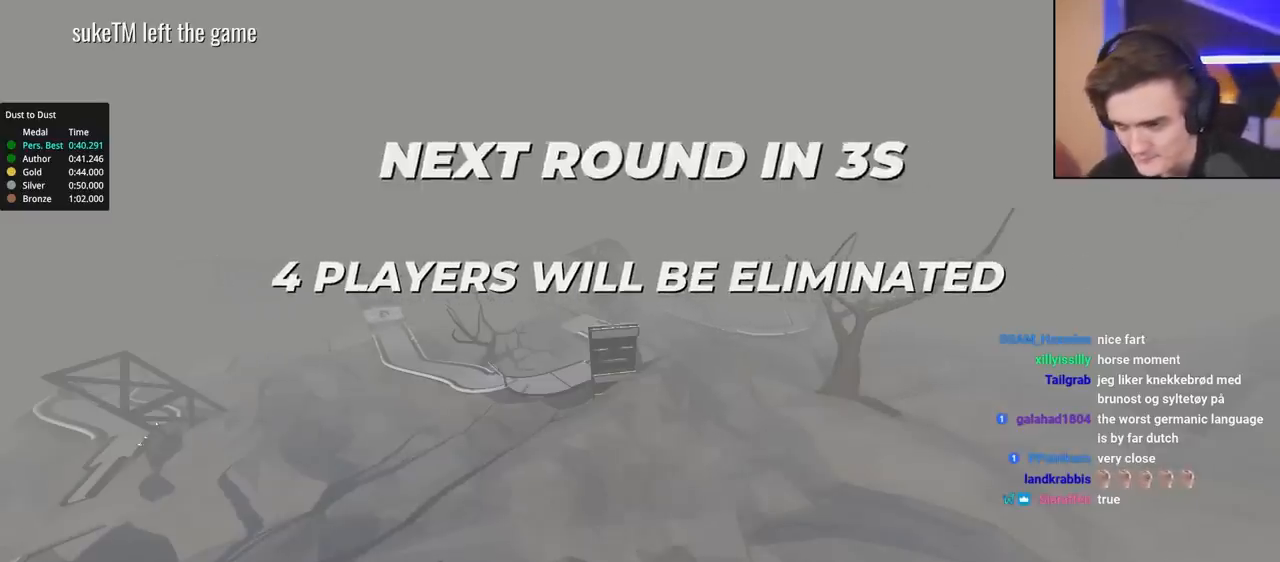
{"keys": ["up"], "events": []}
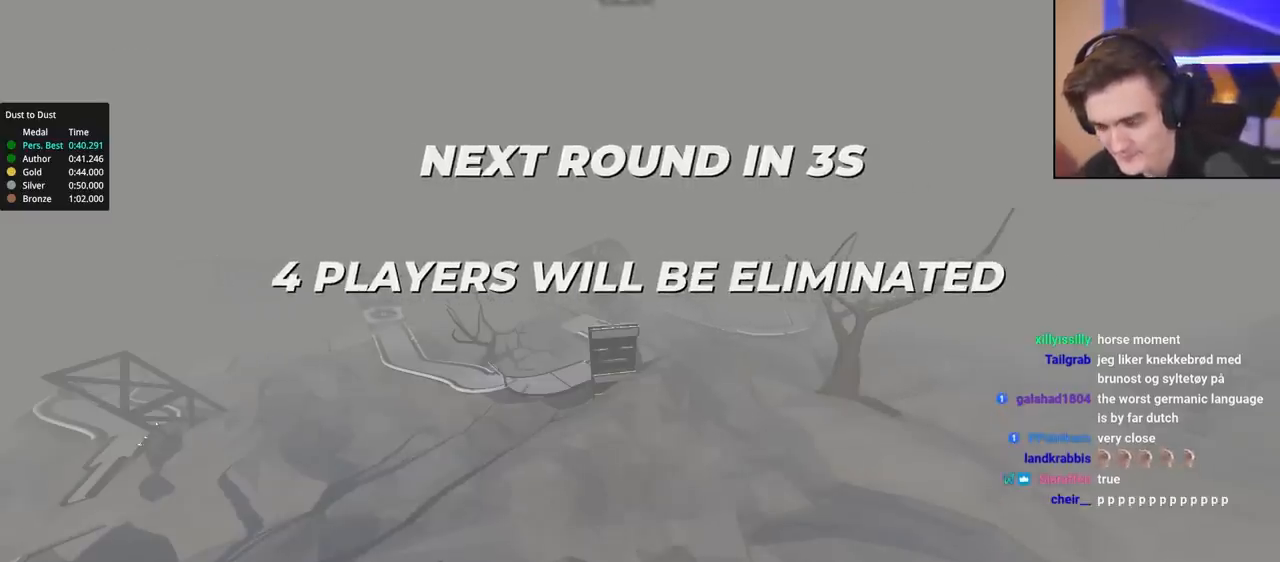
{"keys": ["up"], "events": []}
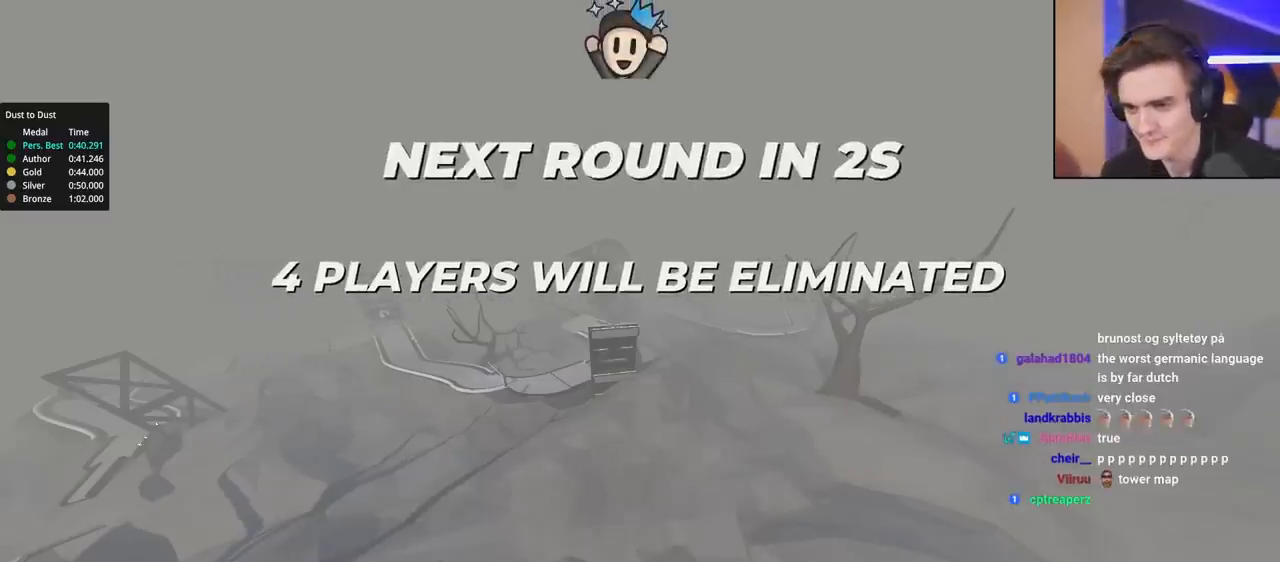
{"keys": ["up"], "events": []}
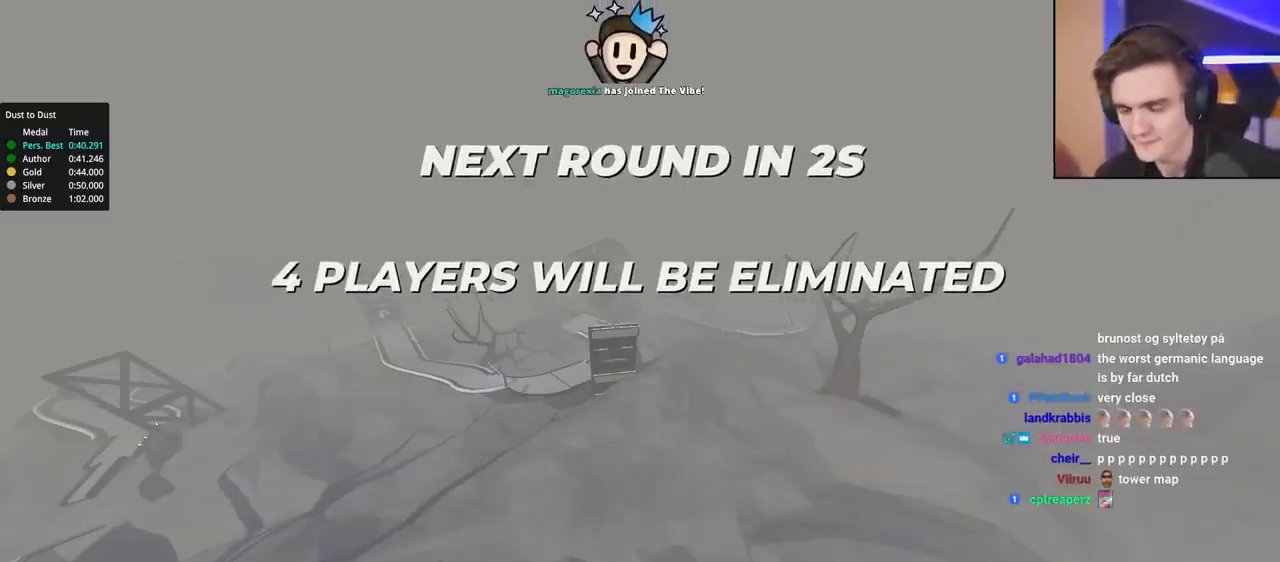
{"keys": ["up"], "events": []}
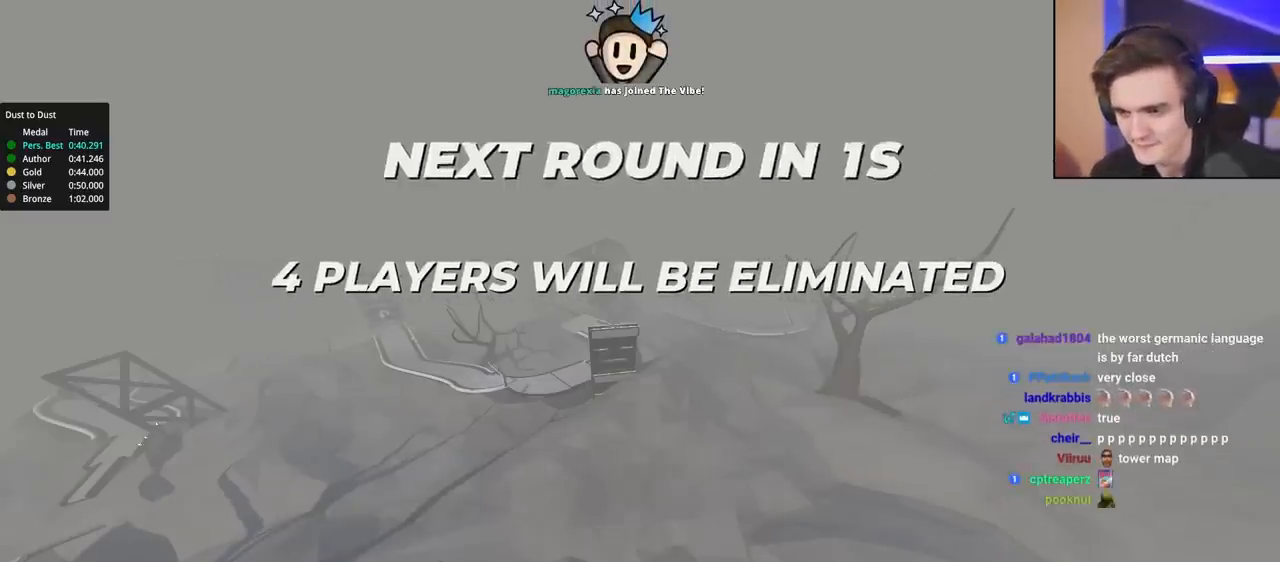
{"keys": ["up"], "events": []}
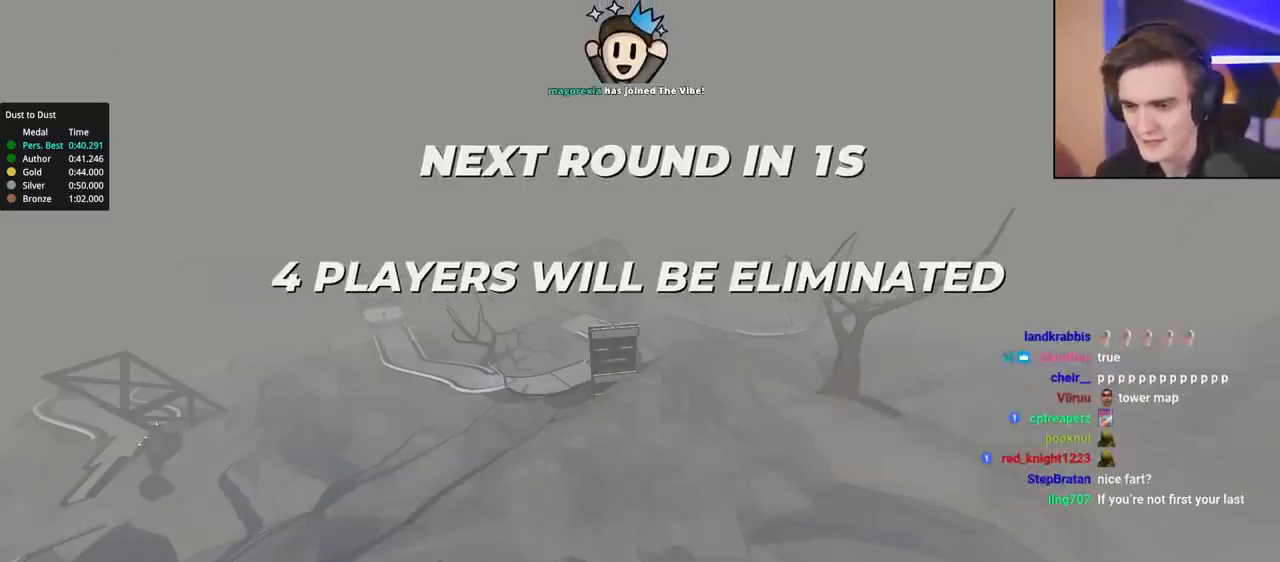
{"keys": ["up"], "events": []}
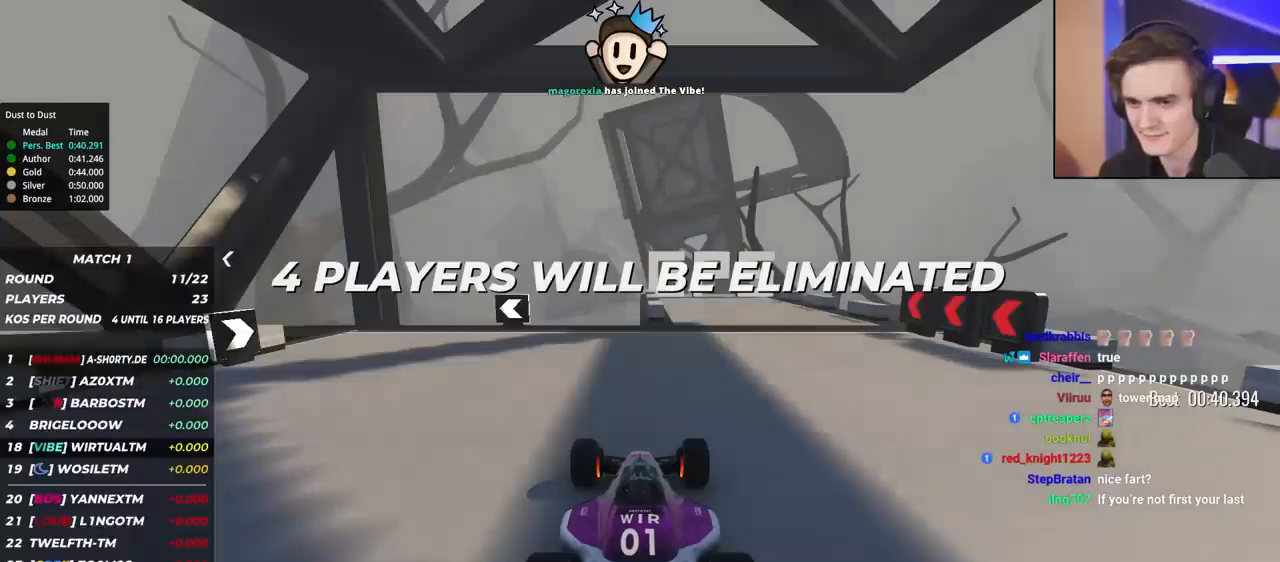
{"keys": ["up"], "events": []}
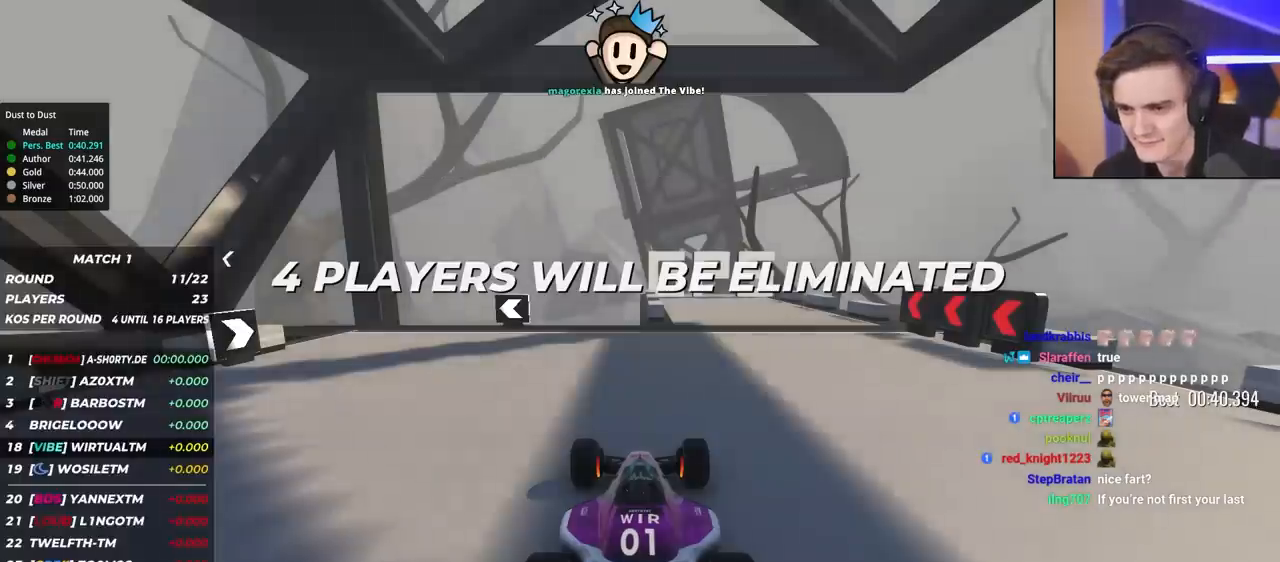
{"keys": ["up"], "events": []}
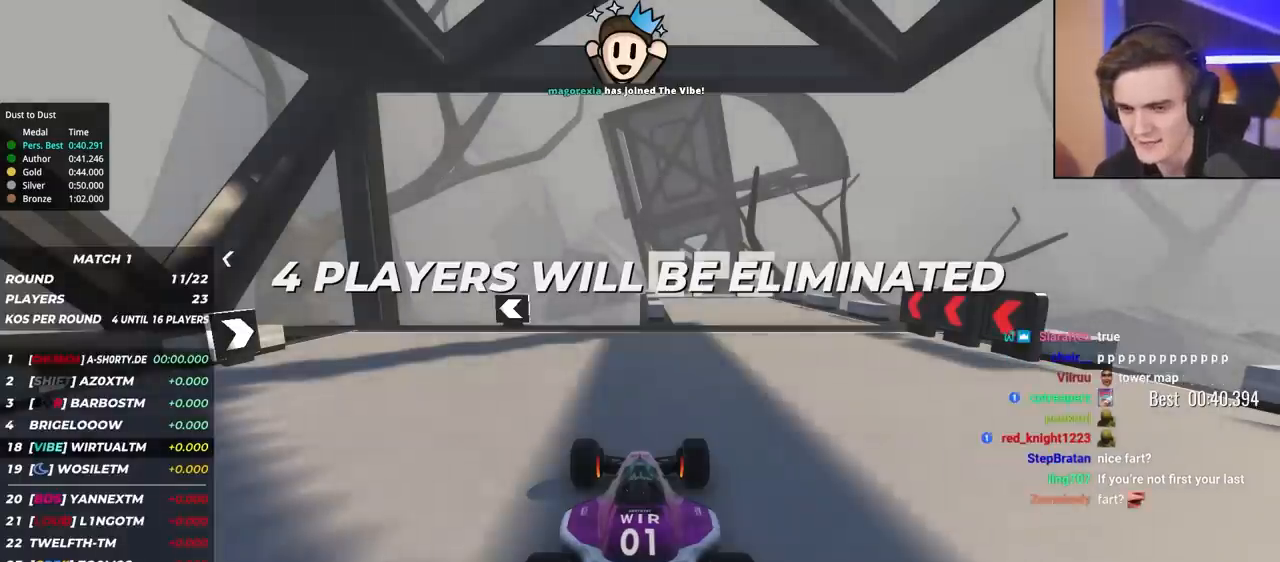
{"keys": ["up"], "events": []}
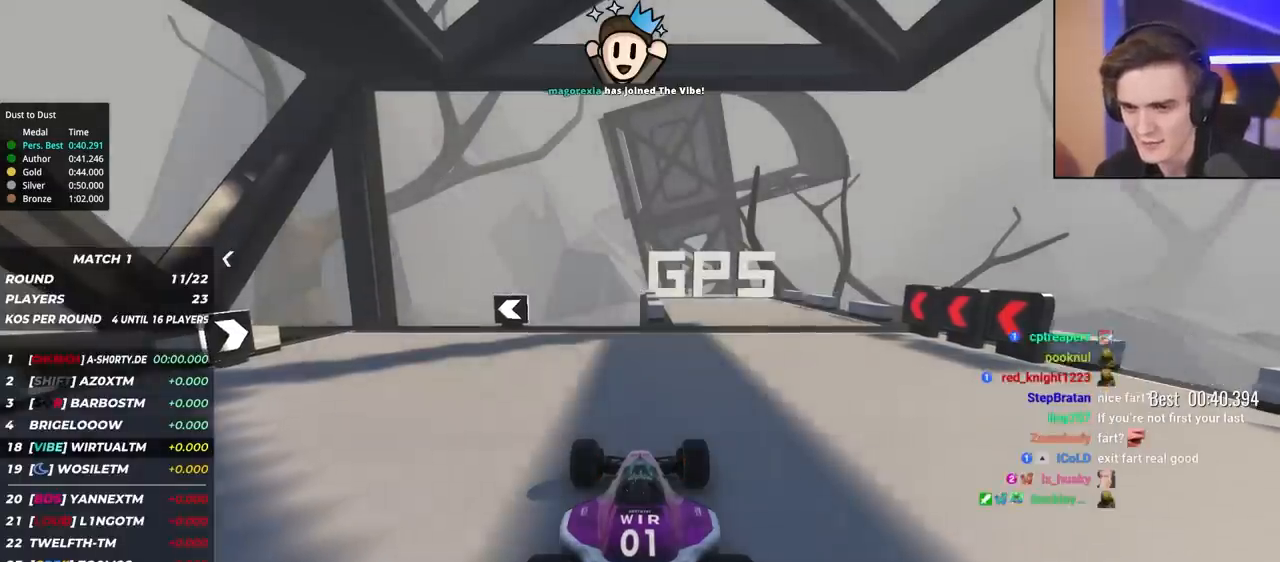
{"keys": ["left", "up"], "events": [[167, "left", "down"], [300, "left", "up"], [400, "left", "down"]]}
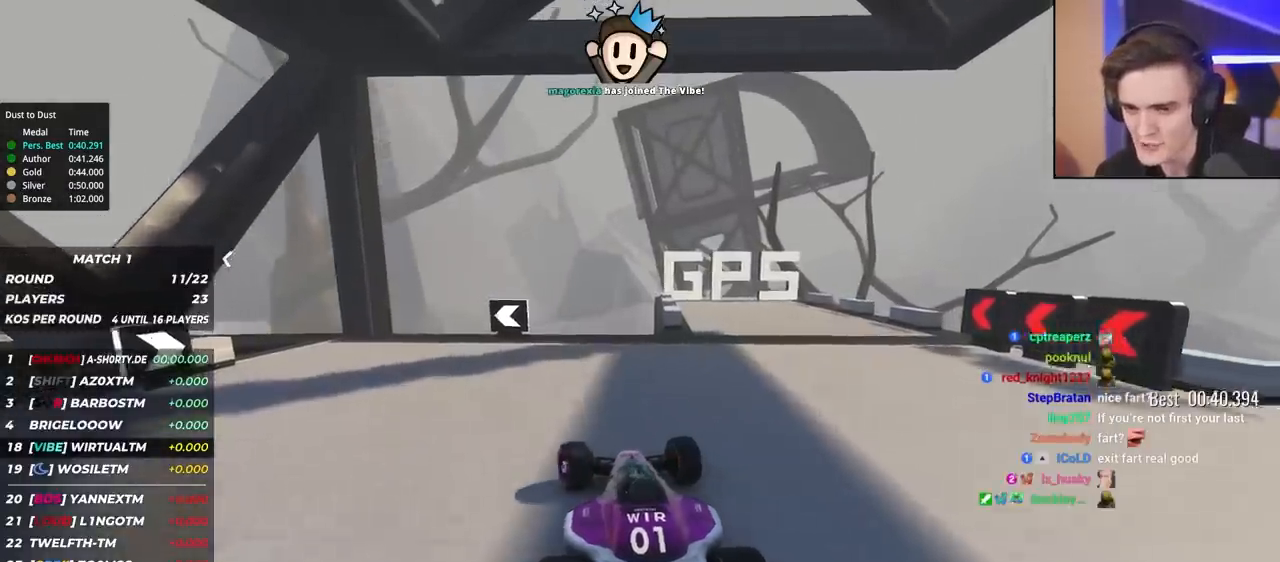
{"keys": ["left", "up"], "events": [[50, "left", "up"], [133, "left", "down"], [283, "left", "up"], [367, "left", "down"]]}
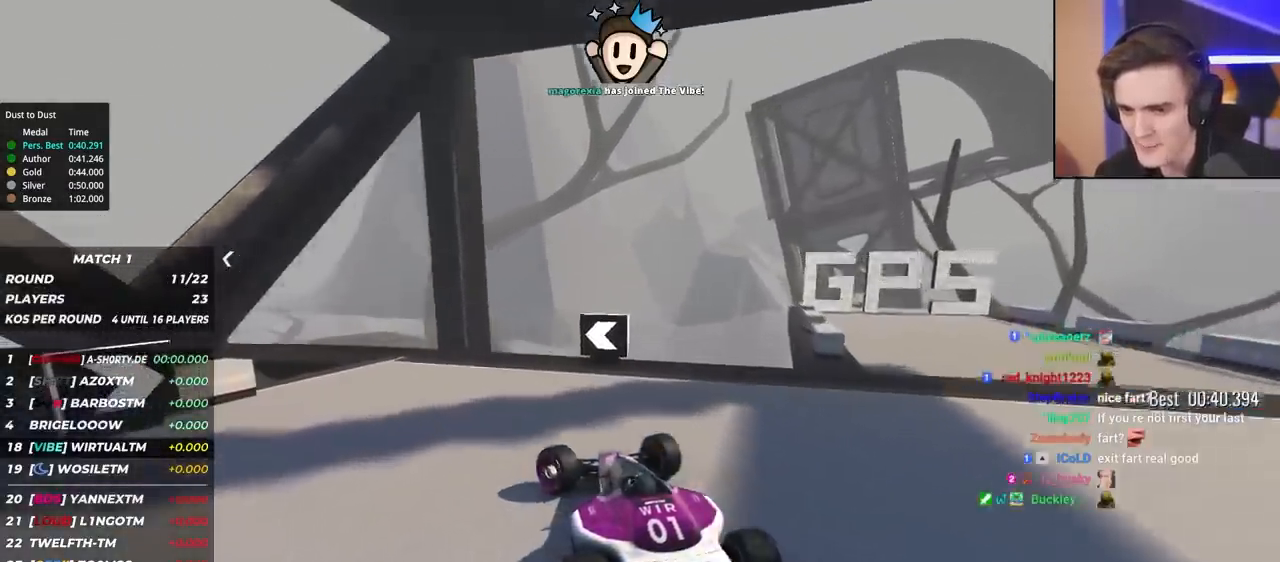
{"keys": ["left", "up"], "events": [[17, "left", "up"], [100, "left", "down"], [250, "left", "up"], [300, "left", "down"], [433, "left", "up"], [483, "left", "down"]]}